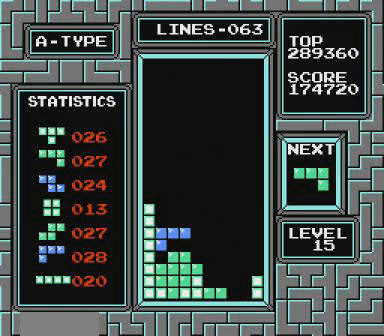
Gameplay with a controller (Nintendo layout); each line is a JSON object with the inputs held at the frame after it. "events" lists button and stick changes between this image and that frame as [ms after this image, input, new state], when the widget could be followed in between. Not read: L3 R3 START.
{"buttons": [], "events": [[267, "DPAD_RIGHT", "down"], [400, "DPAD_RIGHT", "up"]]}
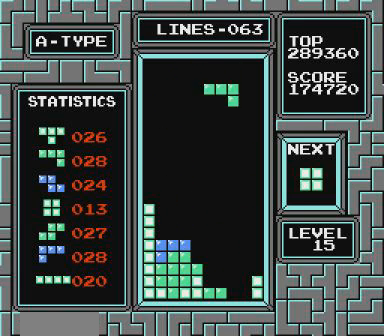
{"buttons": [], "events": [[167, "DPAD_RIGHT", "down"], [267, "DPAD_RIGHT", "up"]]}
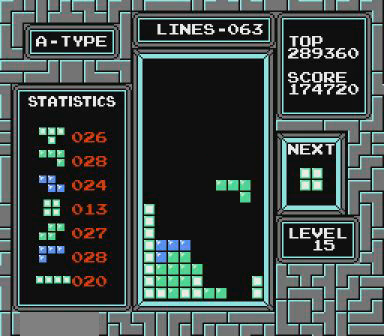
{"buttons": [], "events": []}
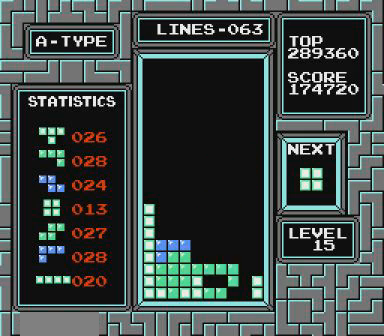
{"buttons": ["DPAD_LEFT"], "events": [[167, "DPAD_LEFT", "down"]]}
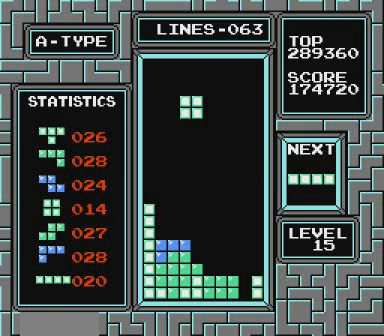
{"buttons": [], "events": [[200, "DPAD_LEFT", "up"]]}
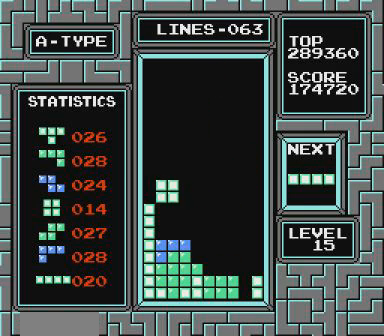
{"buttons": ["B", "DPAD_RIGHT"], "events": [[300, "DPAD_RIGHT", "down"], [500, "B", "down"]]}
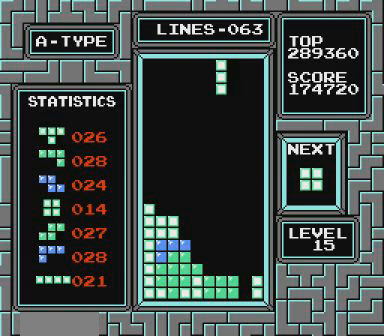
{"buttons": [], "events": [[67, "B", "up"], [200, "DPAD_RIGHT", "up"]]}
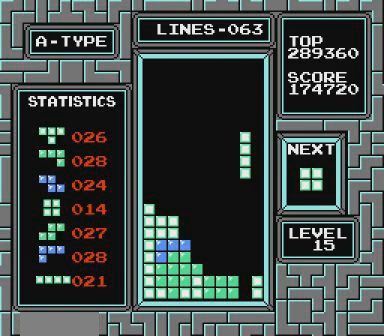
{"buttons": [], "events": []}
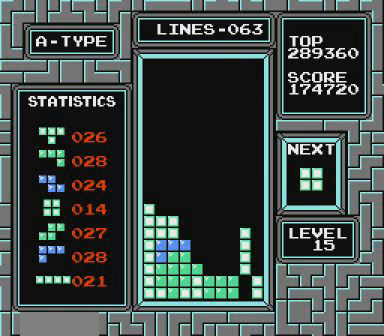
{"buttons": [], "events": []}
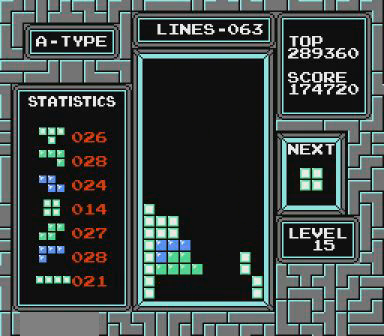
{"buttons": [], "events": []}
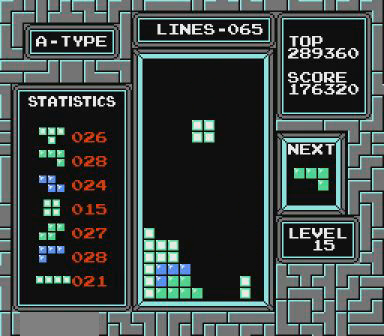
{"buttons": [], "events": [[67, "DPAD_RIGHT", "down"], [167, "DPAD_RIGHT", "up"]]}
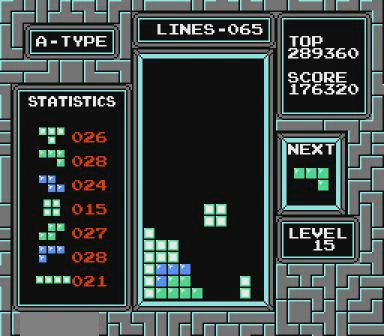
{"buttons": ["DPAD_RIGHT"], "events": [[500, "DPAD_RIGHT", "down"]]}
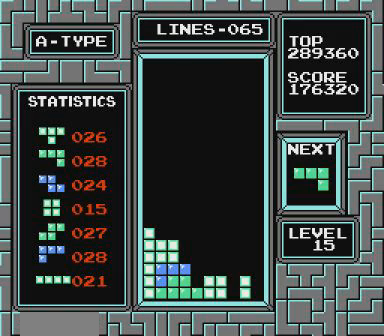
{"buttons": [], "events": [[367, "DPAD_RIGHT", "up"]]}
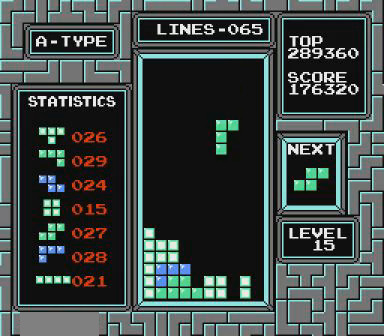
{"buttons": ["DPAD_RIGHT"], "events": [[467, "DPAD_RIGHT", "down"]]}
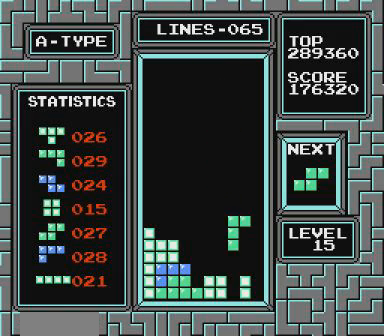
{"buttons": [], "events": [[67, "DPAD_RIGHT", "up"]]}
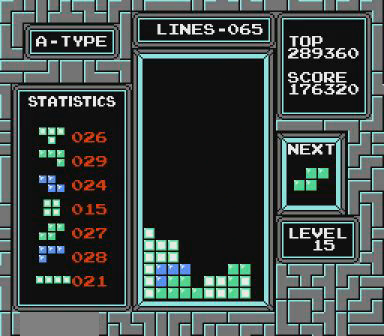
{"buttons": [], "events": [[167, "DPAD_RIGHT", "down"], [267, "DPAD_RIGHT", "up"]]}
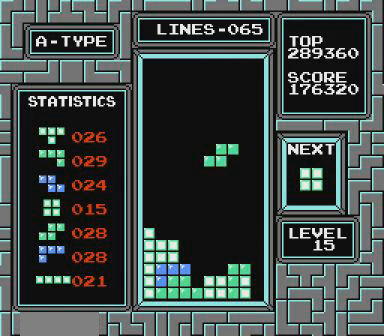
{"buttons": [], "events": []}
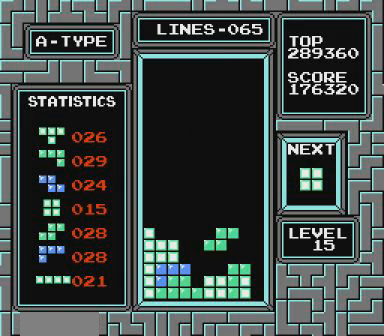
{"buttons": ["DPAD_LEFT"], "events": [[267, "DPAD_LEFT", "down"]]}
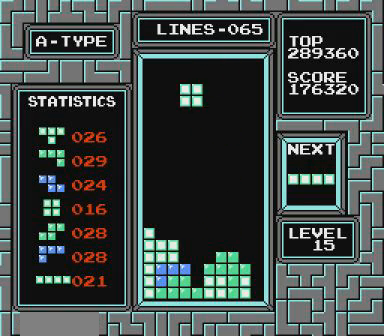
{"buttons": [], "events": [[267, "DPAD_LEFT", "up"]]}
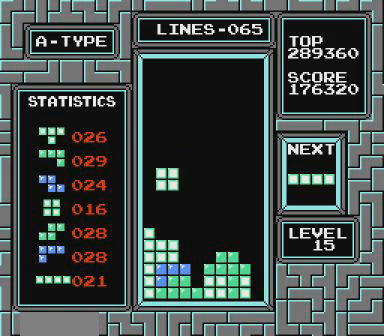
{"buttons": ["B", "DPAD_LEFT"], "events": [[500, "B", "down"], [500, "DPAD_LEFT", "down"]]}
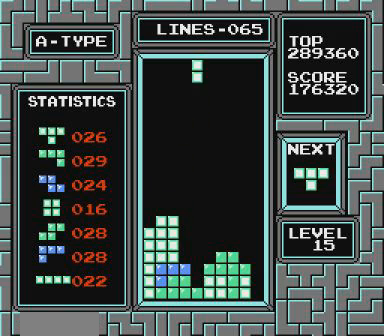
{"buttons": [], "events": [[167, "B", "up"], [167, "DPAD_LEFT", "up"]]}
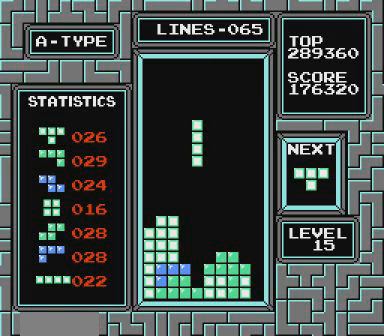
{"buttons": [], "events": []}
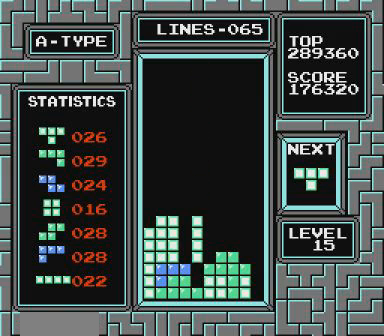
{"buttons": [], "events": []}
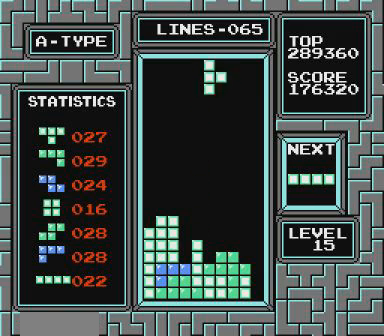
{"buttons": [], "events": []}
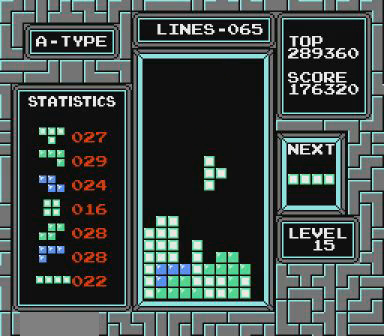
{"buttons": [], "events": []}
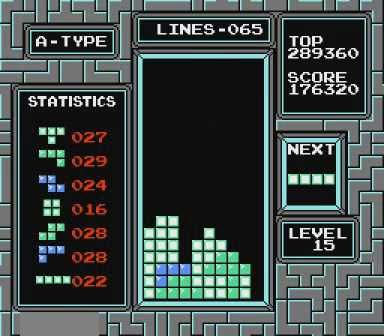
{"buttons": [], "events": [[167, "DPAD_LEFT", "down"], [267, "DPAD_LEFT", "up"], [467, "DPAD_LEFT", "down"], [500, "DPAD_LEFT", "up"]]}
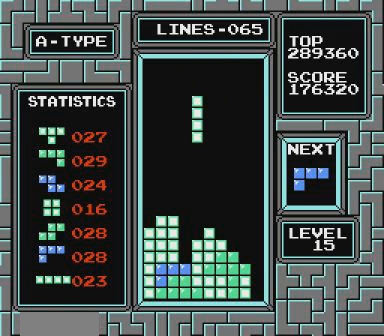
{"buttons": [], "events": [[200, "DPAD_LEFT", "down"], [267, "DPAD_LEFT", "up"]]}
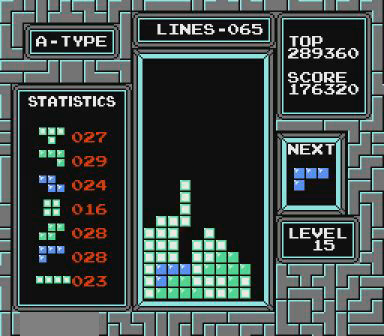
{"buttons": [], "events": []}
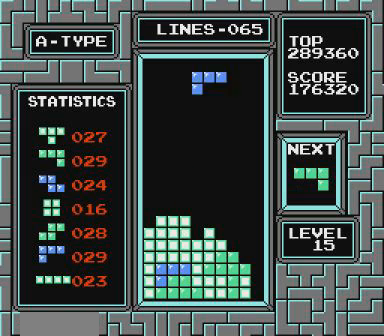
{"buttons": [], "events": []}
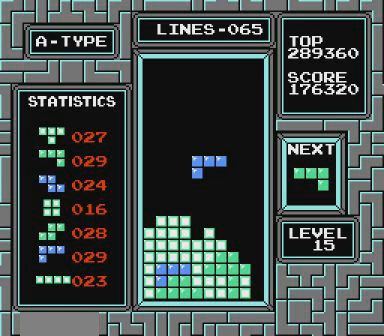
{"buttons": [], "events": []}